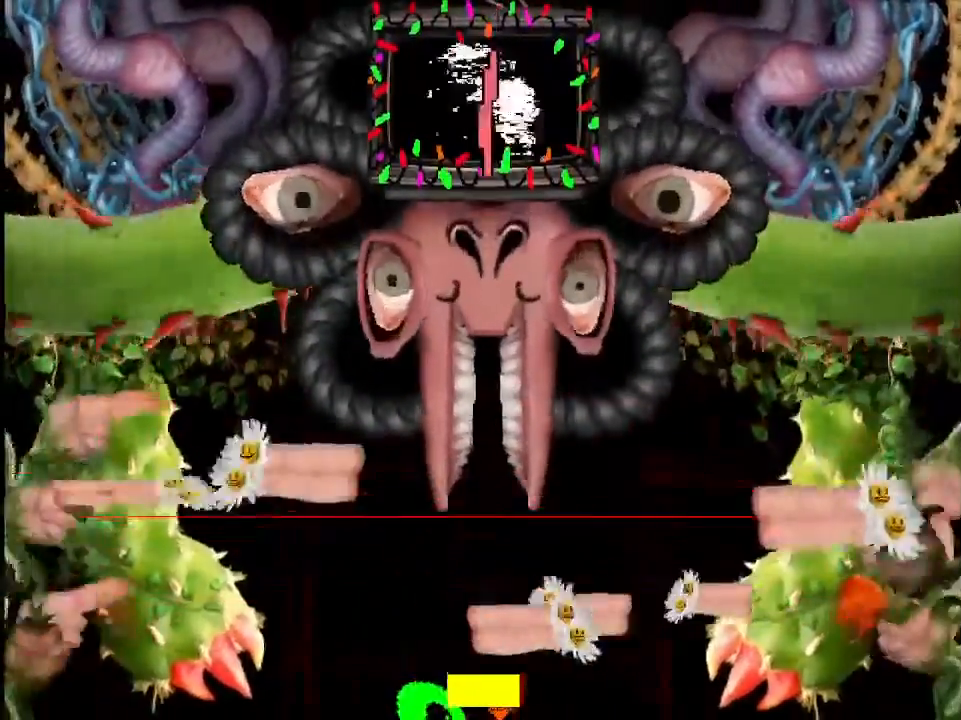
Gameplay with keyboard; each line is a JSON object with the keys held at the frame after it. "events" lists presses ("down") and releases ("up") of "down", "left", "right", "up", "x" and "z" between this image and that frame as [ms after this image, input, new state], when the widget could be followed in between. No other keys are recorded. Mouse input is not recorded.
{"keys": [], "events": [[67, "left", "up"], [267, "down", "up"]]}
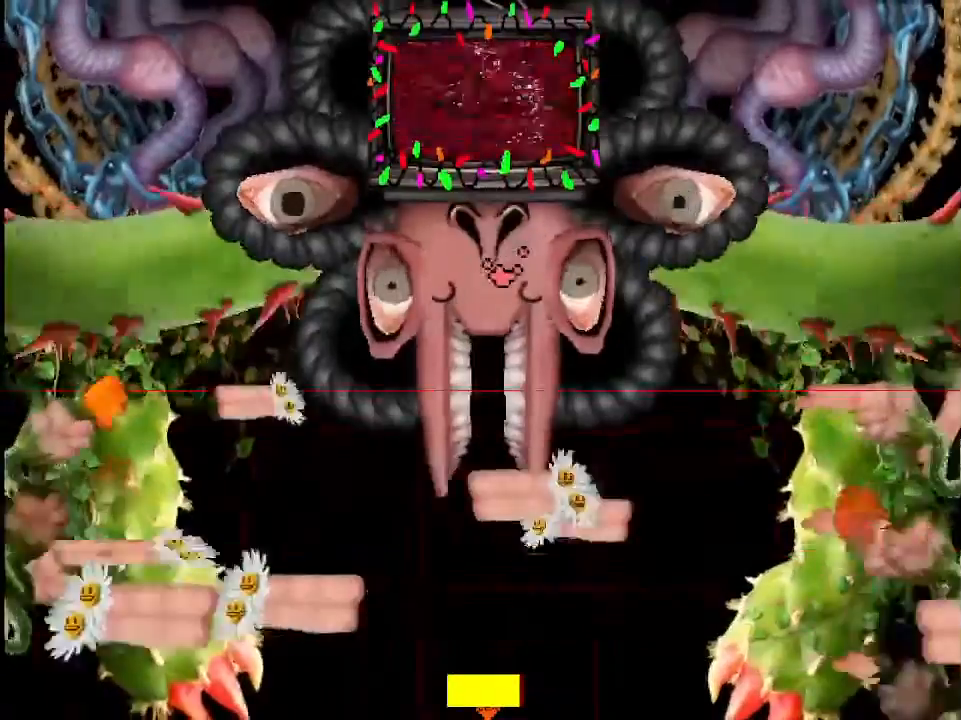
{"keys": [], "events": []}
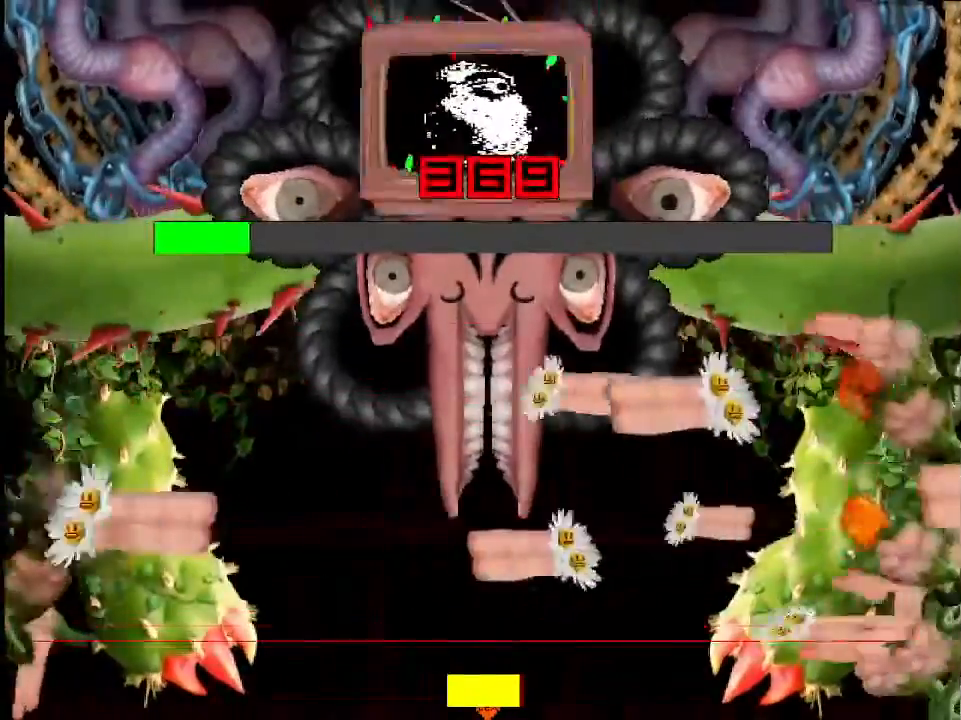
{"keys": [], "events": []}
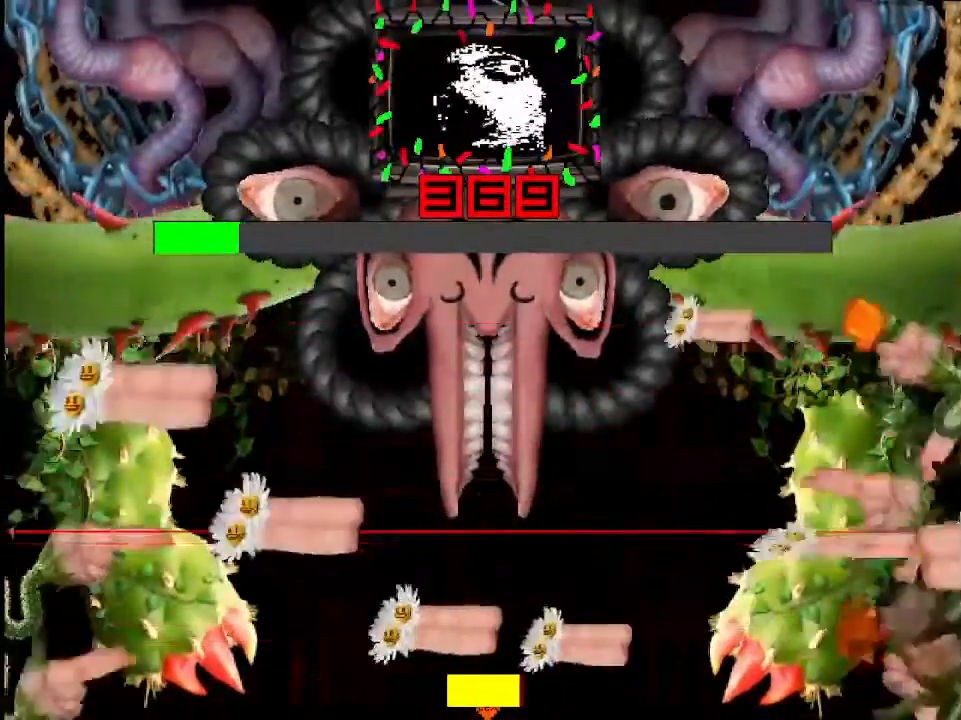
{"keys": ["up"], "events": [[500, "up", "down"]]}
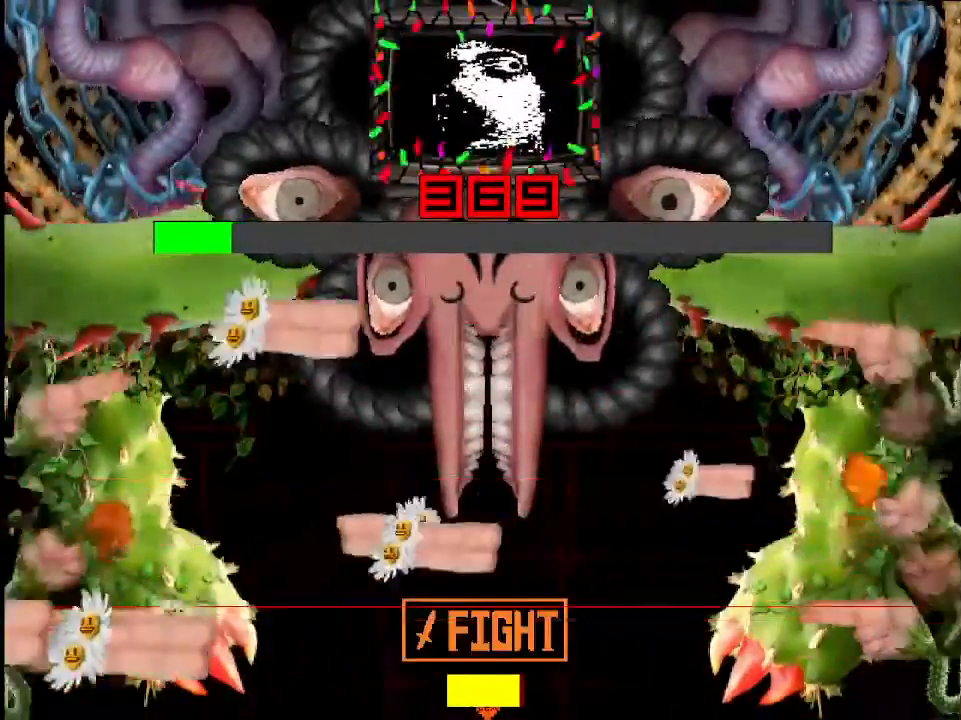
{"keys": ["down"], "events": [[233, "up", "up"], [233, "z", "down"], [267, "down", "down"], [267, "z", "up"]]}
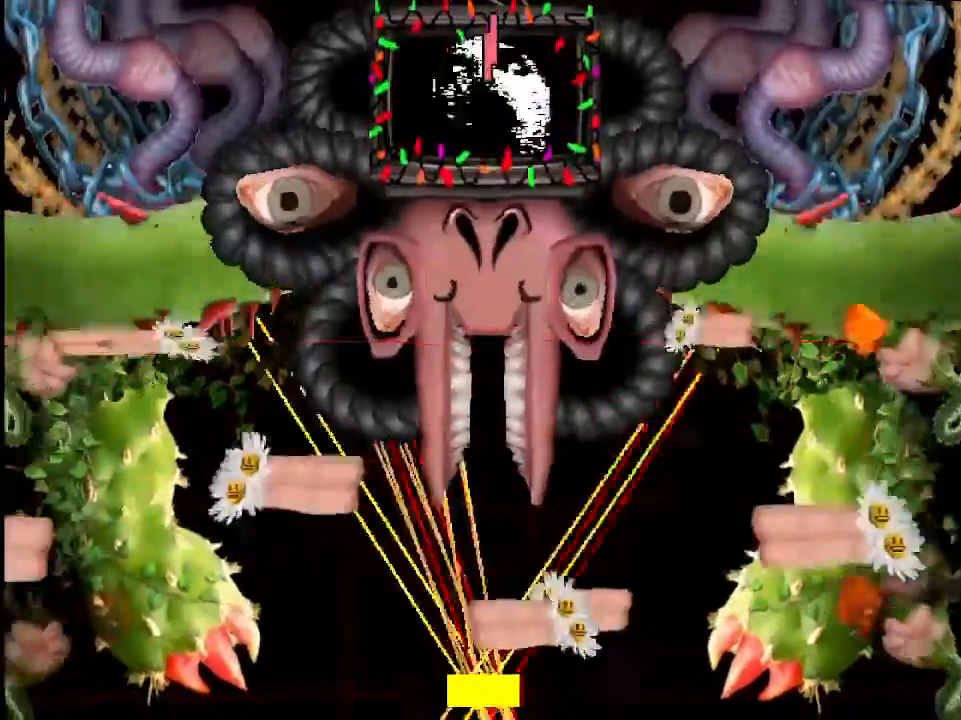
{"keys": ["right"], "events": [[167, "right", "down"], [400, "down", "up"]]}
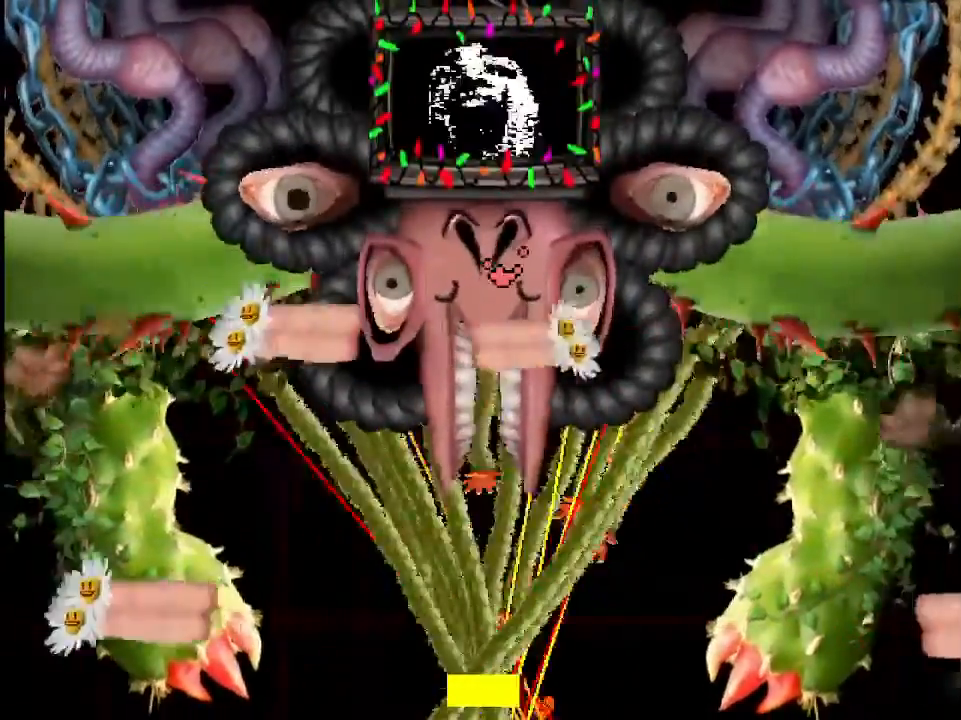
{"keys": [], "events": [[433, "right", "up"]]}
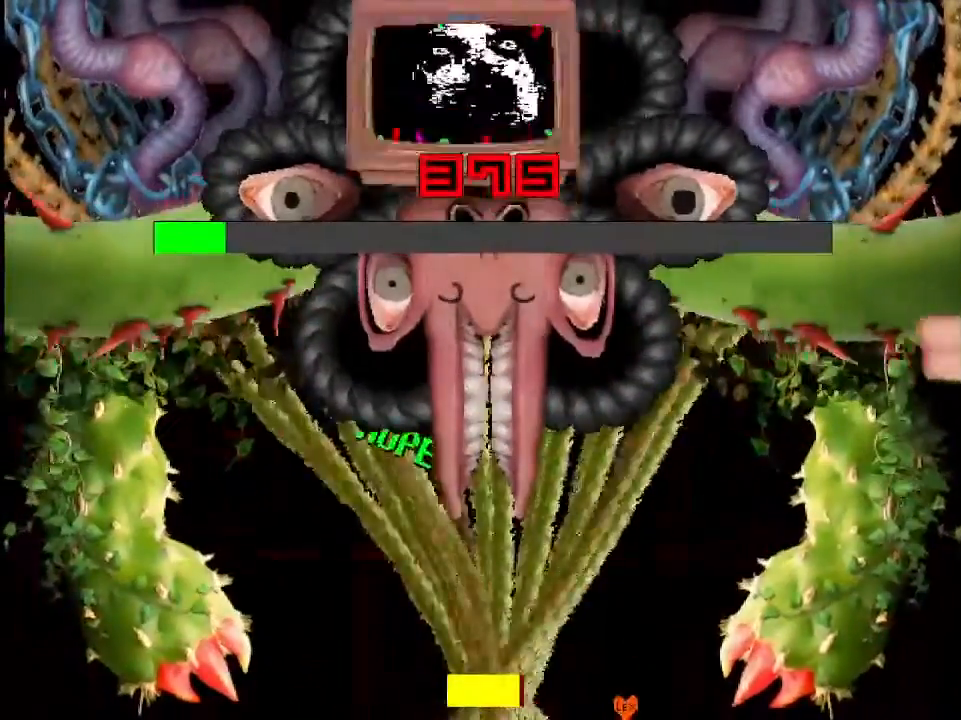
{"keys": ["left"], "events": [[133, "left", "down"], [200, "left", "up"], [267, "left", "down"], [333, "left", "up"], [367, "left", "down"]]}
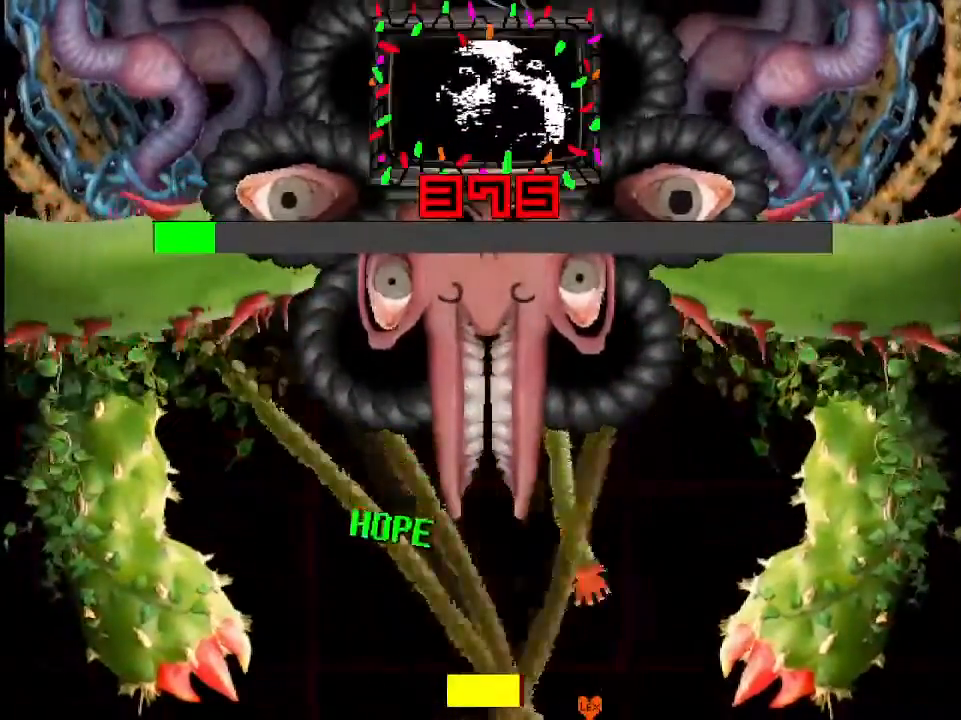
{"keys": ["left"], "events": [[100, "left", "up"], [400, "left", "down"]]}
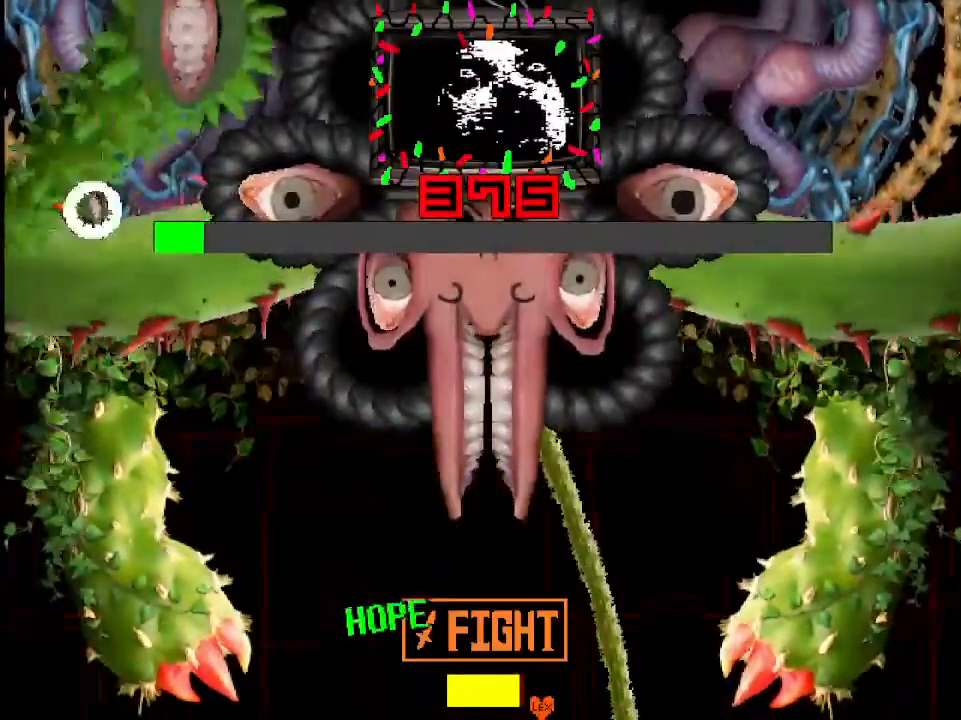
{"keys": [], "events": [[167, "up", "down"], [400, "z", "down"], [433, "up", "up"], [433, "z", "up"], [500, "left", "up"]]}
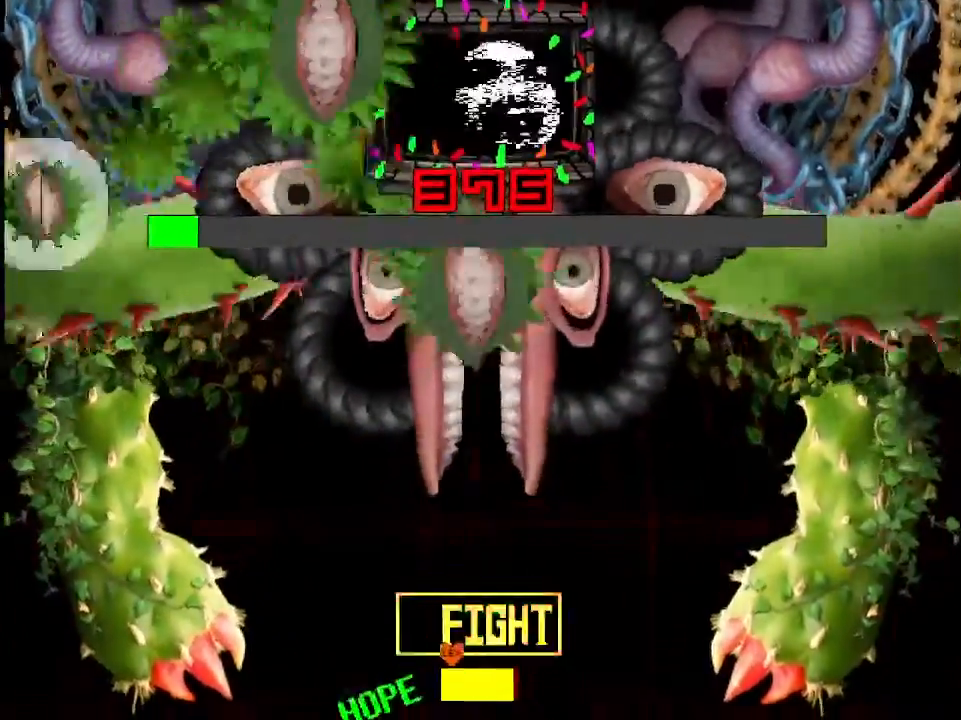
{"keys": [], "events": [[33, "z", "down"], [100, "left", "down"], [100, "z", "up"], [133, "z", "down"], [200, "z", "up"], [233, "left", "up"], [433, "z", "down"], [467, "z", "up"]]}
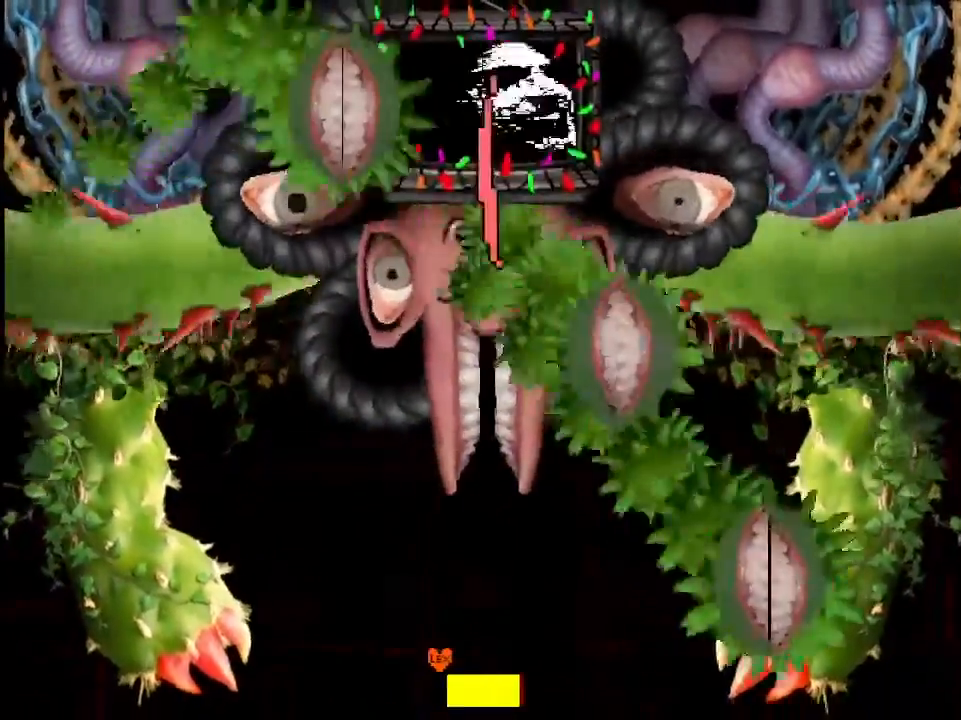
{"keys": [], "events": [[67, "z", "down"], [100, "z", "up"], [300, "z", "down"], [333, "z", "up"], [400, "z", "down"], [433, "z", "up"]]}
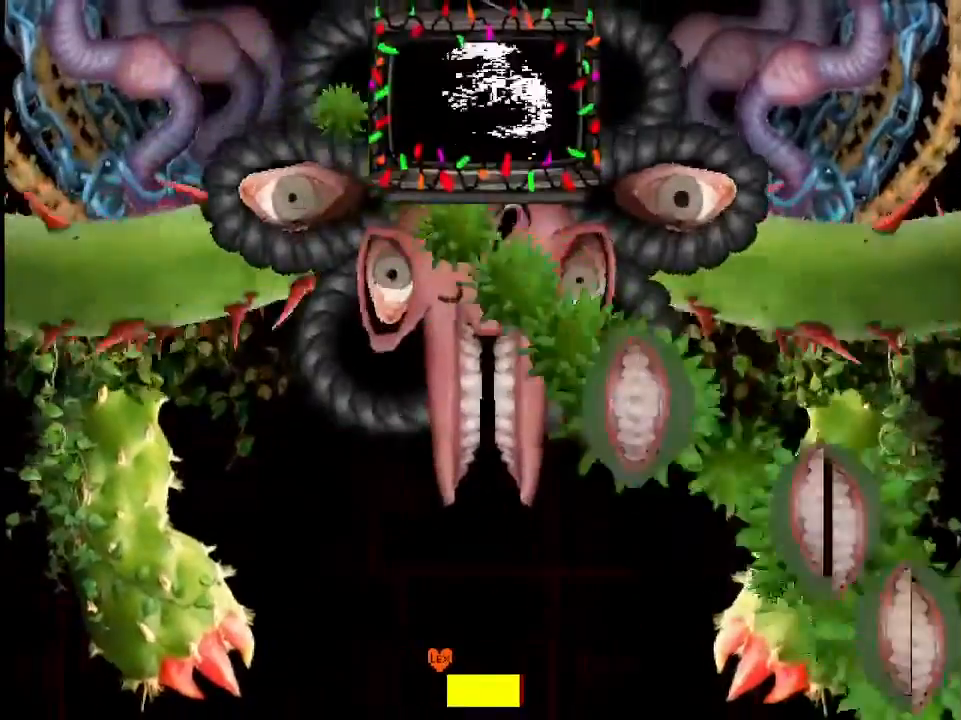
{"keys": [], "events": [[33, "z", "down"], [67, "z", "up"], [133, "z", "down"], [167, "z", "up"]]}
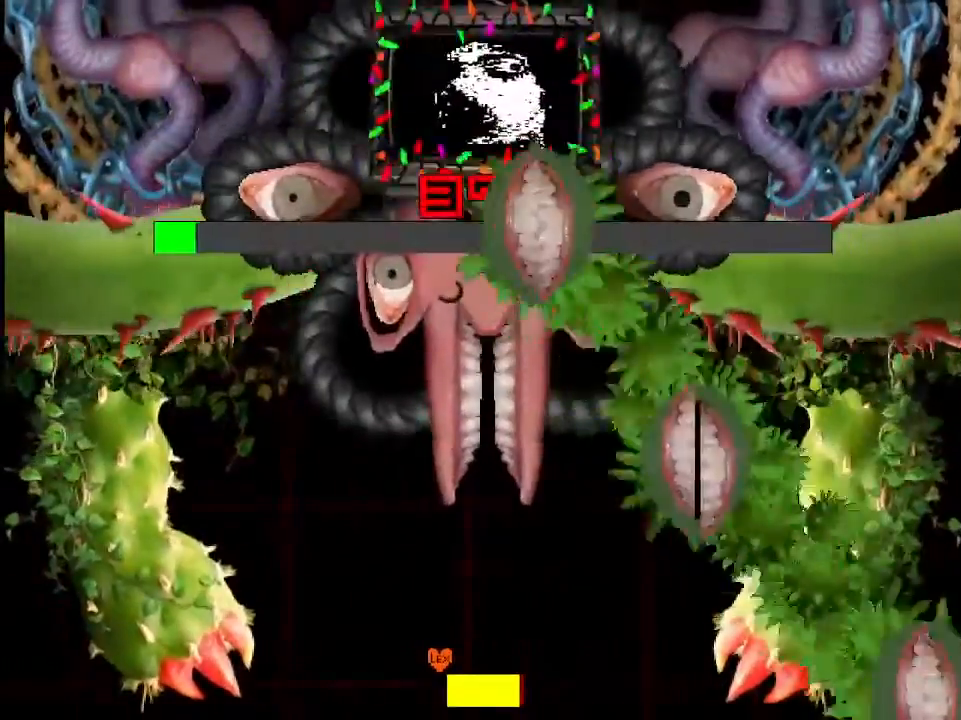
{"keys": [], "events": [[33, "z", "down"], [100, "z", "up"], [300, "right", "down"], [367, "right", "up"], [433, "right", "down"], [467, "right", "up"]]}
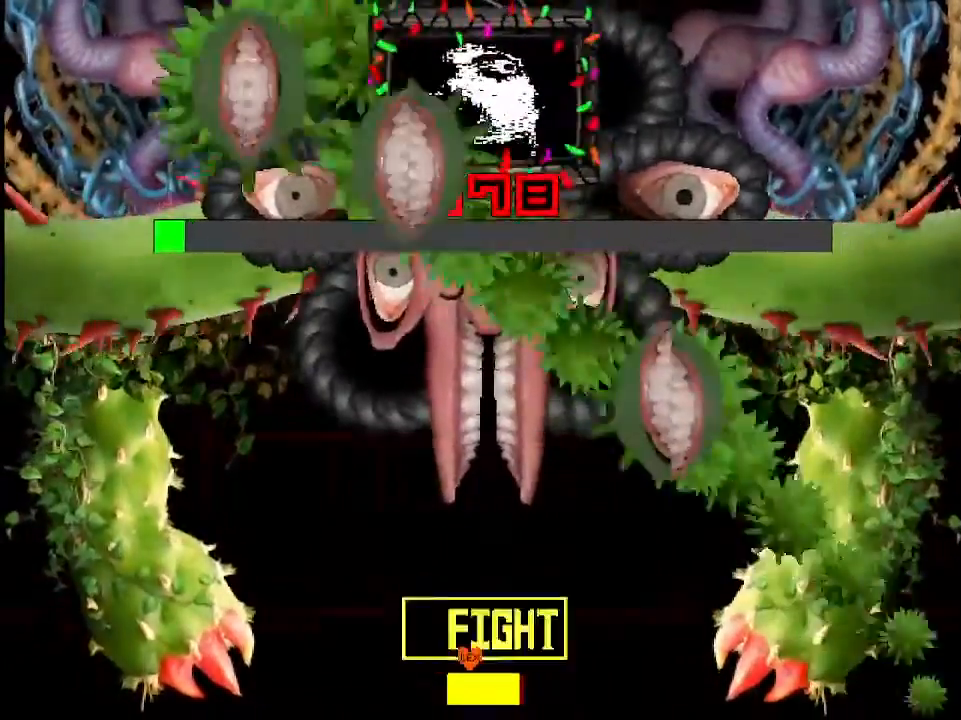
{"keys": ["right"], "events": [[200, "right", "down"], [200, "z", "down"], [233, "right", "up"], [233, "z", "up"], [300, "right", "down"], [300, "z", "down"], [333, "z", "up"], [400, "z", "down"], [467, "z", "up"]]}
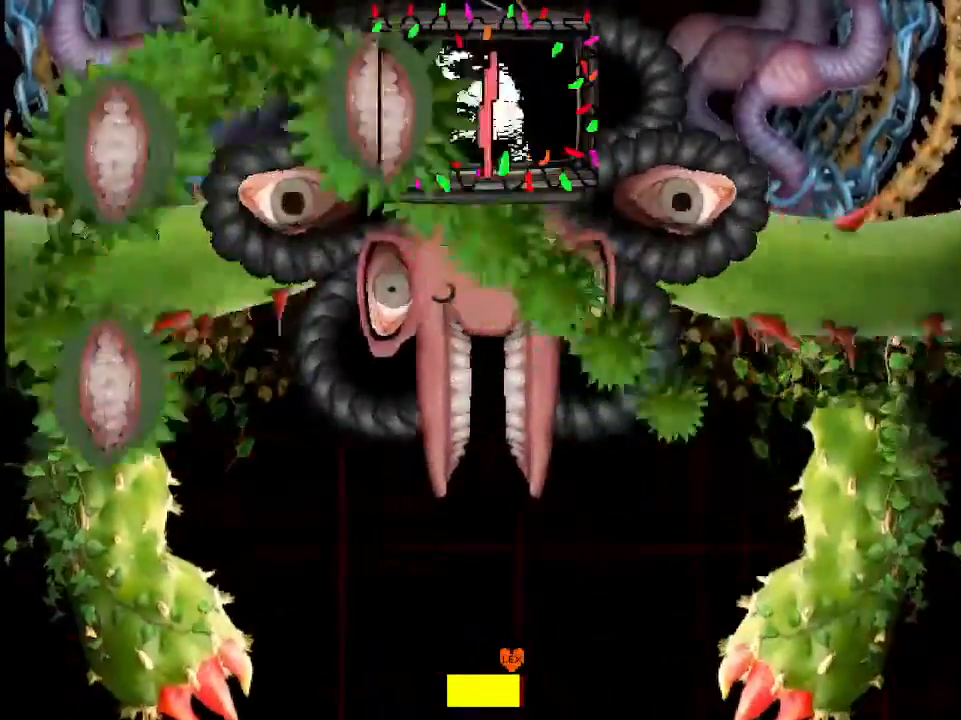
{"keys": ["down", "right"], "events": [[67, "down", "down"]]}
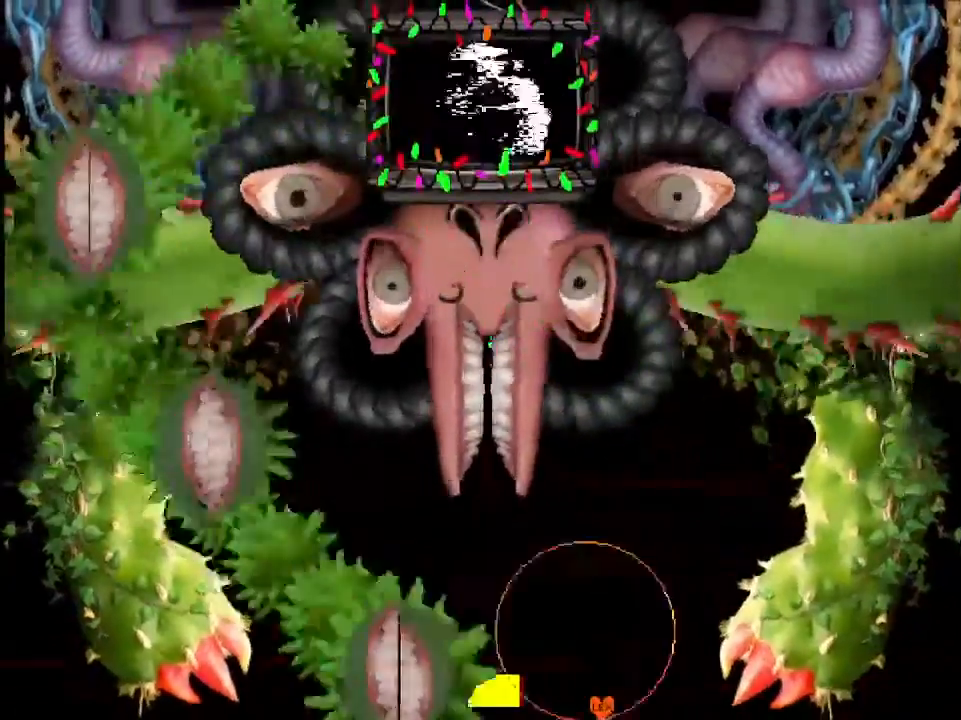
{"keys": ["right"], "events": [[233, "down", "up"], [267, "right", "up"], [433, "right", "down"]]}
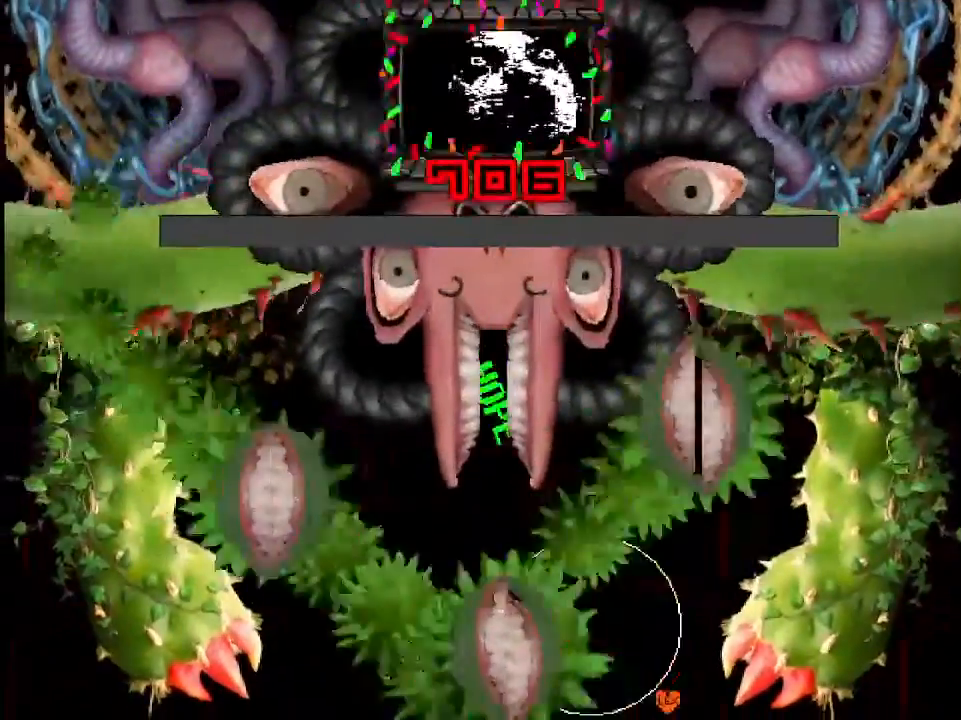
{"keys": ["right", "up"], "events": [[300, "up", "down"]]}
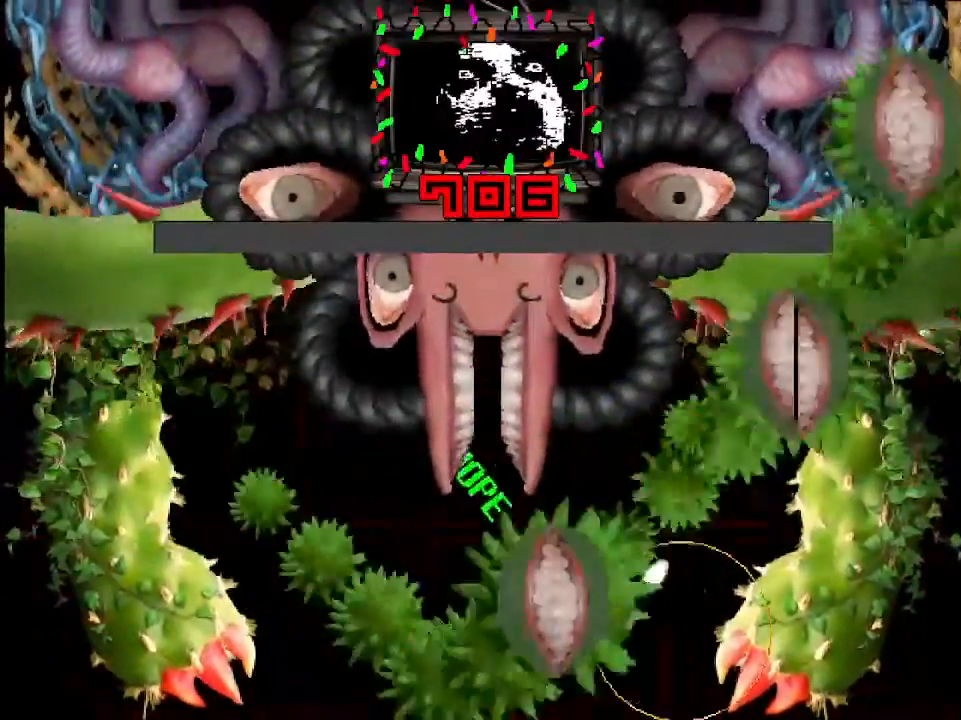
{"keys": ["right", "up"], "events": []}
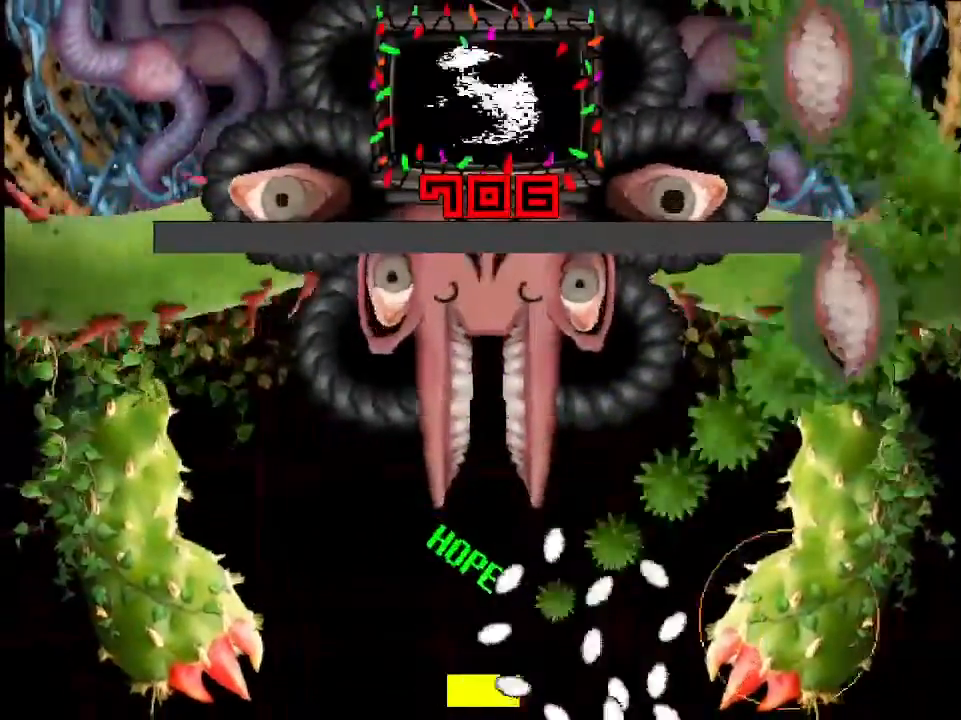
{"keys": ["left", "up"], "events": [[167, "right", "up"], [267, "left", "down"]]}
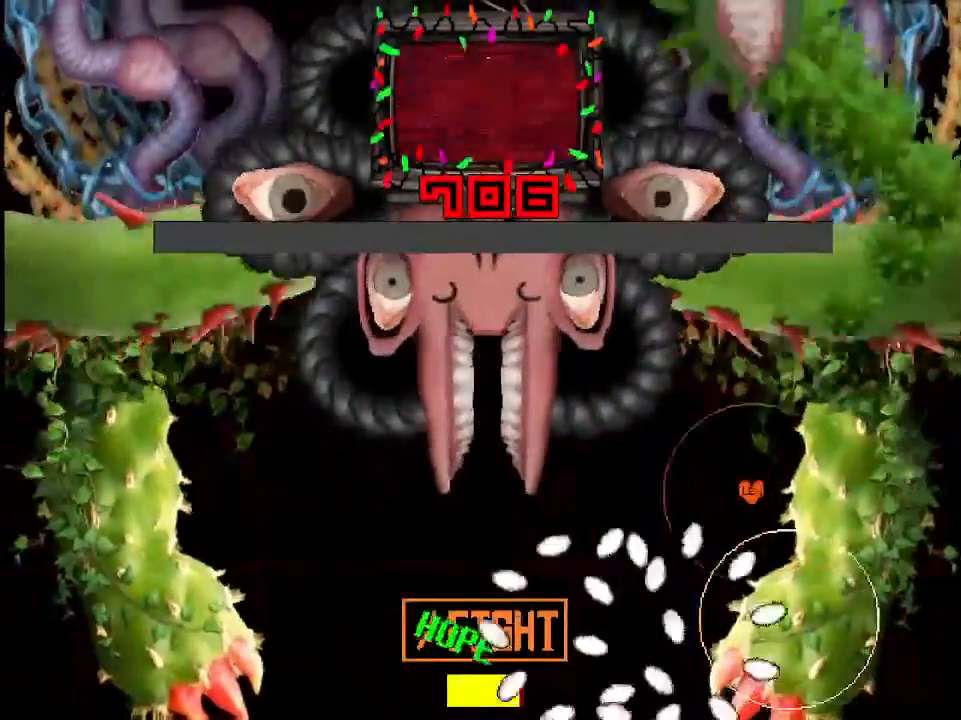
{"keys": ["down", "left"], "events": [[233, "up", "up"], [400, "left", "up"], [433, "left", "down"], [500, "down", "down"]]}
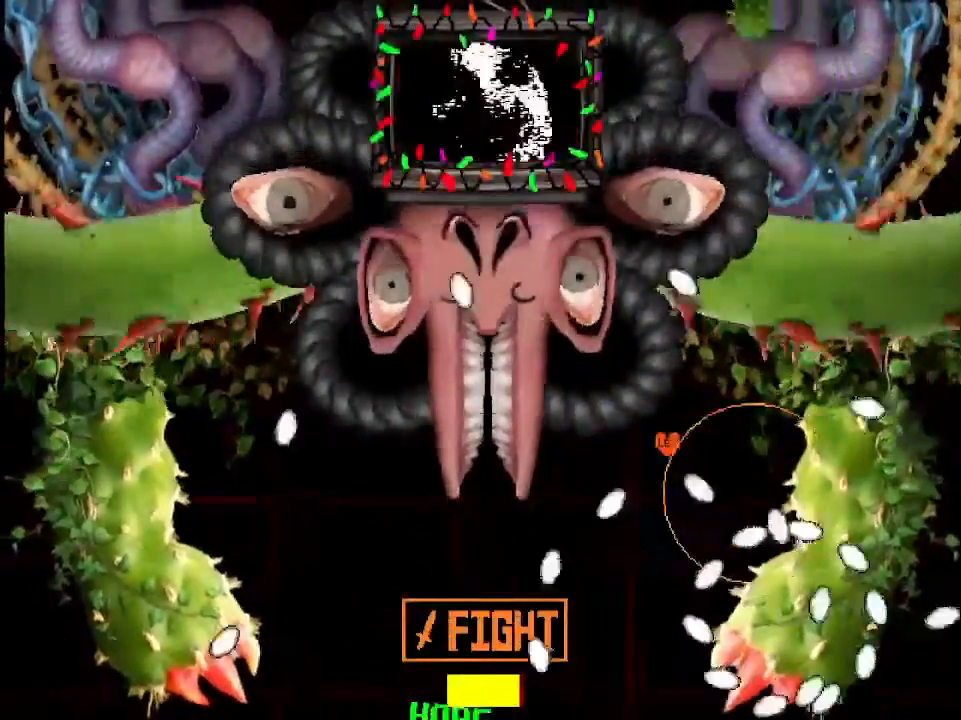
{"keys": ["down", "left"], "events": []}
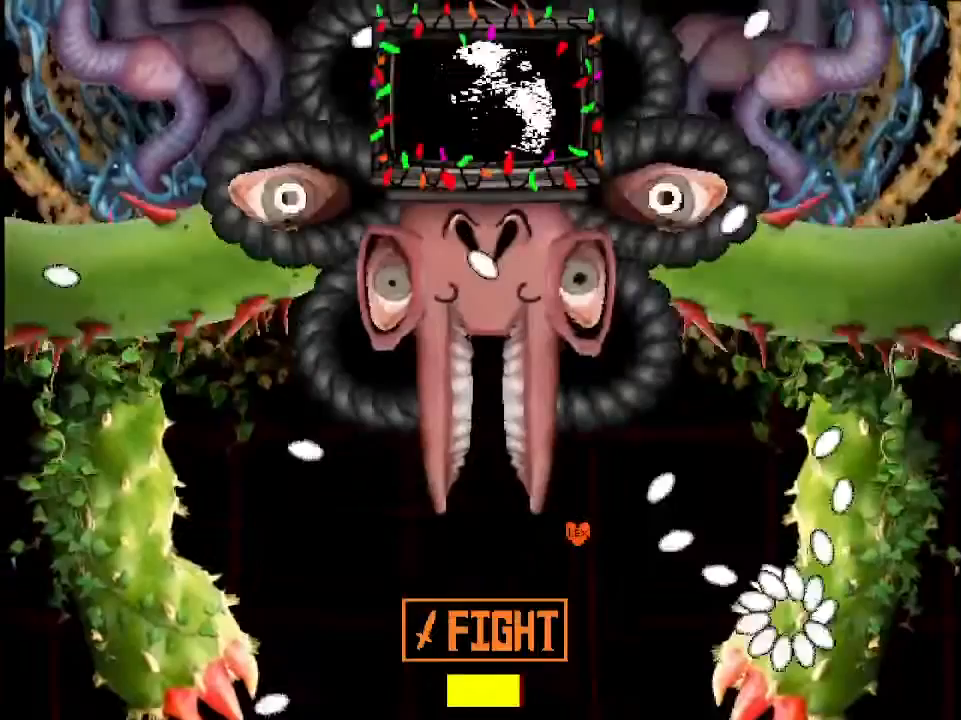
{"keys": ["z"], "events": [[433, "z", "down"], [467, "down", "up"], [467, "z", "up"], [500, "left", "up"], [500, "z", "down"]]}
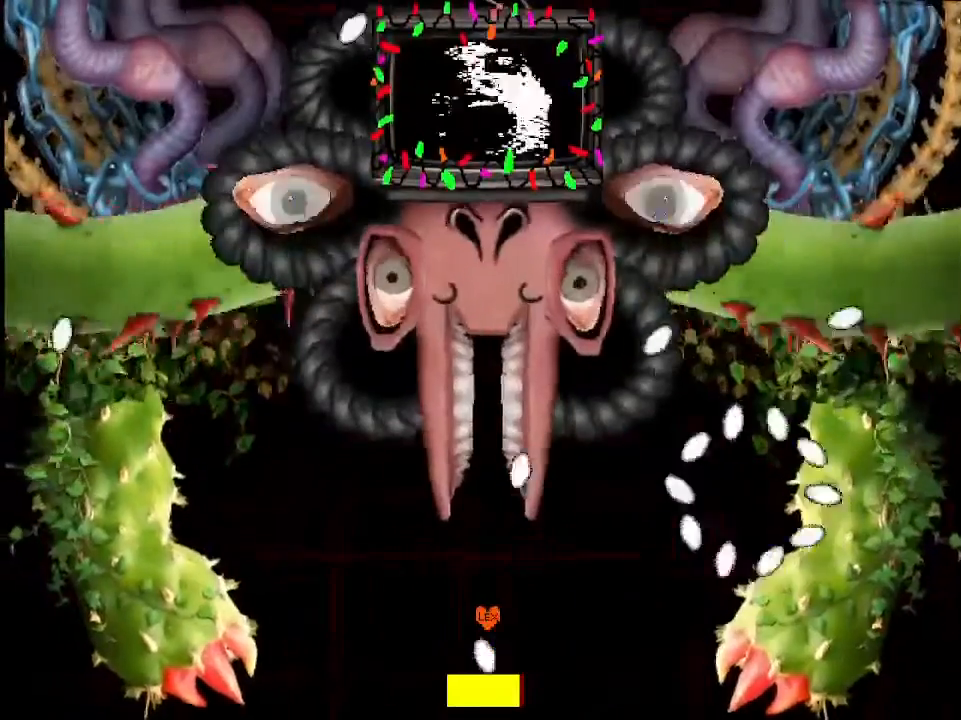
{"keys": ["left"], "events": [[67, "down", "down"], [67, "z", "up"], [233, "down", "up"], [233, "left", "down"], [300, "down", "down"], [333, "down", "up"]]}
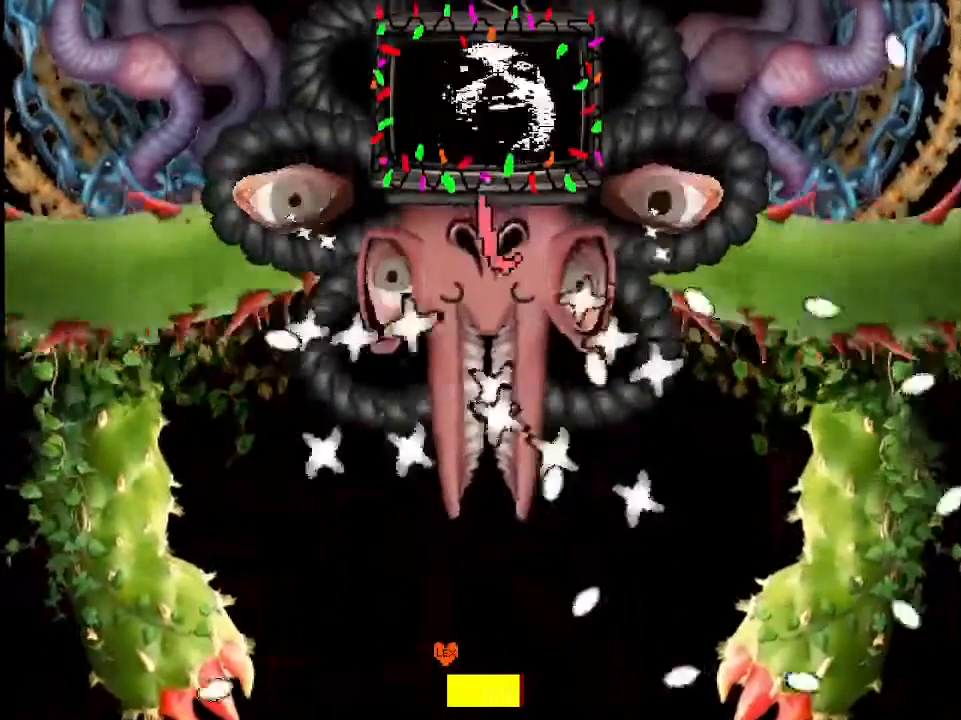
{"keys": [], "events": [[100, "left", "up"], [167, "left", "down"], [200, "left", "up"], [300, "left", "down"], [367, "left", "up"], [400, "left", "down"], [500, "left", "up"]]}
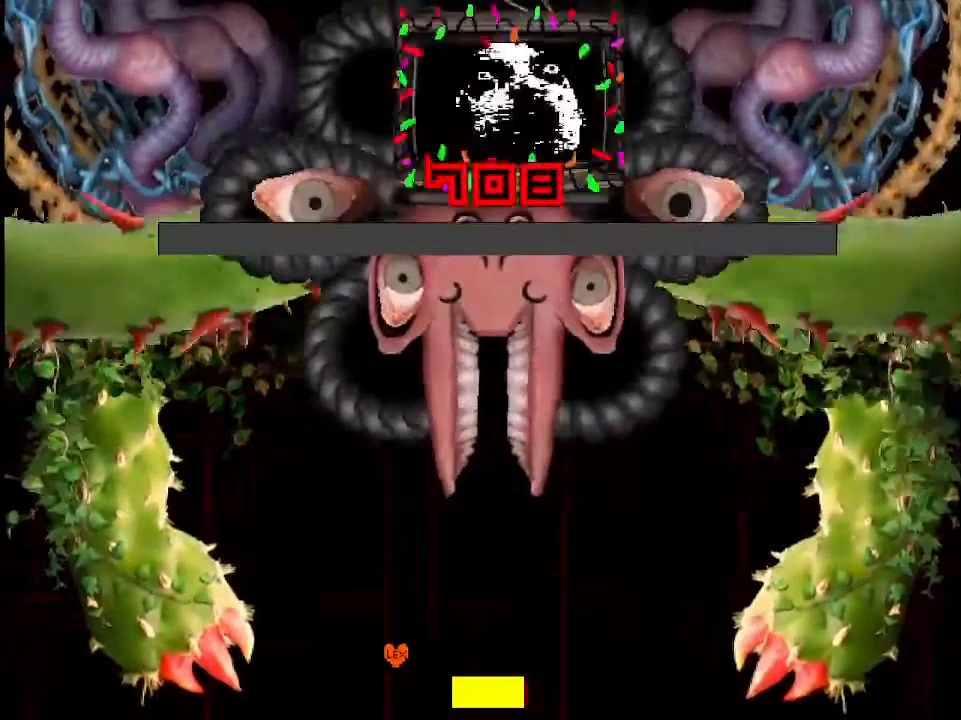
{"keys": ["left"], "events": [[33, "left", "down"], [133, "left", "up"], [200, "left", "down"], [200, "z", "down"], [267, "left", "up"], [267, "z", "up"], [333, "left", "down"], [433, "left", "up"], [467, "left", "down"]]}
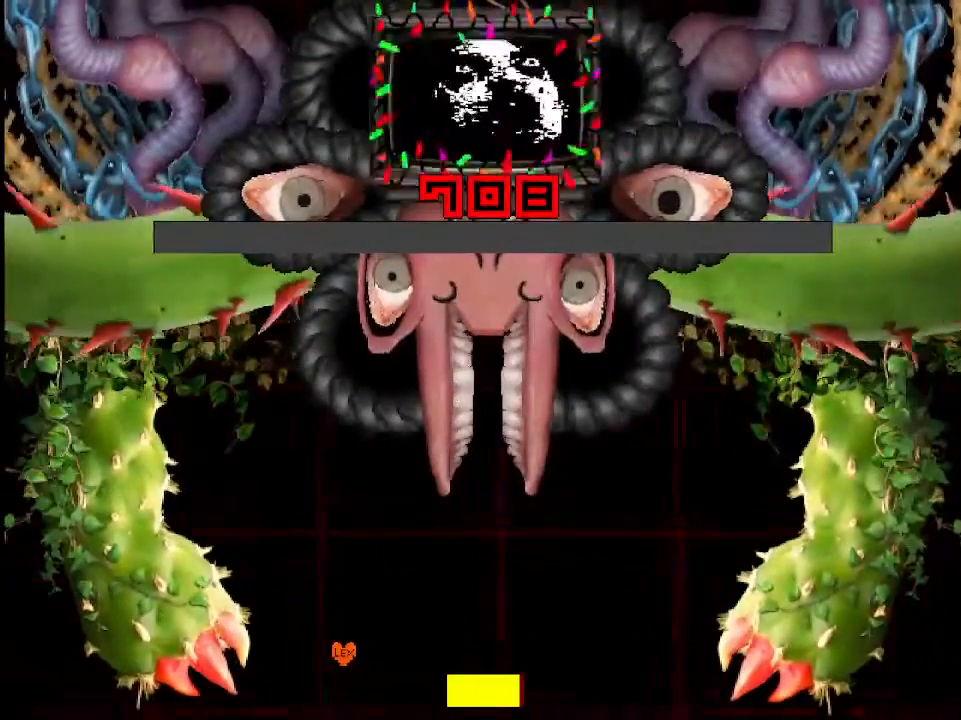
{"keys": [], "events": [[67, "left", "up"], [167, "right", "down"], [167, "up", "down"], [200, "up", "up"], [300, "right", "up"], [333, "right", "down"], [433, "right", "up"]]}
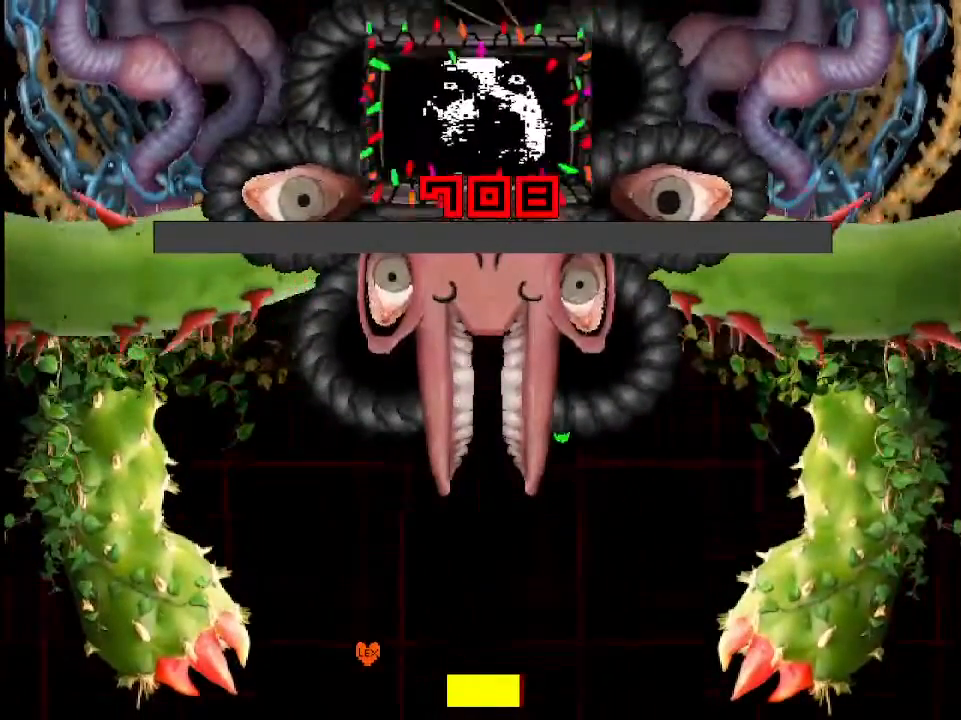
{"keys": ["right"], "events": [[33, "right", "down"]]}
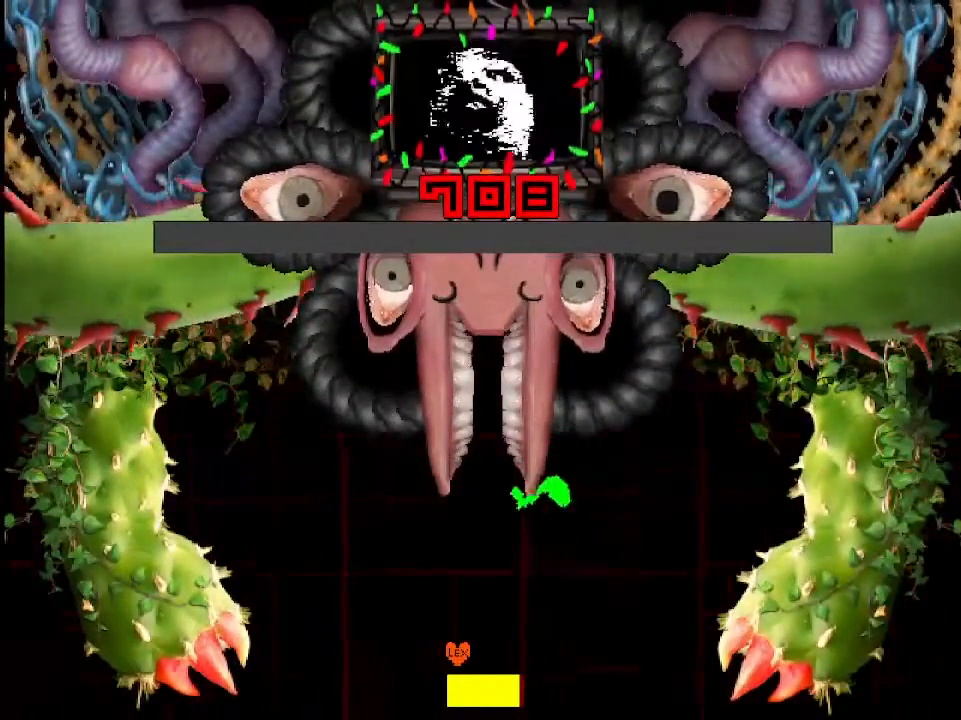
{"keys": [], "events": [[33, "right", "up"], [100, "down", "down"], [100, "right", "down"], [133, "down", "up"], [133, "right", "up"]]}